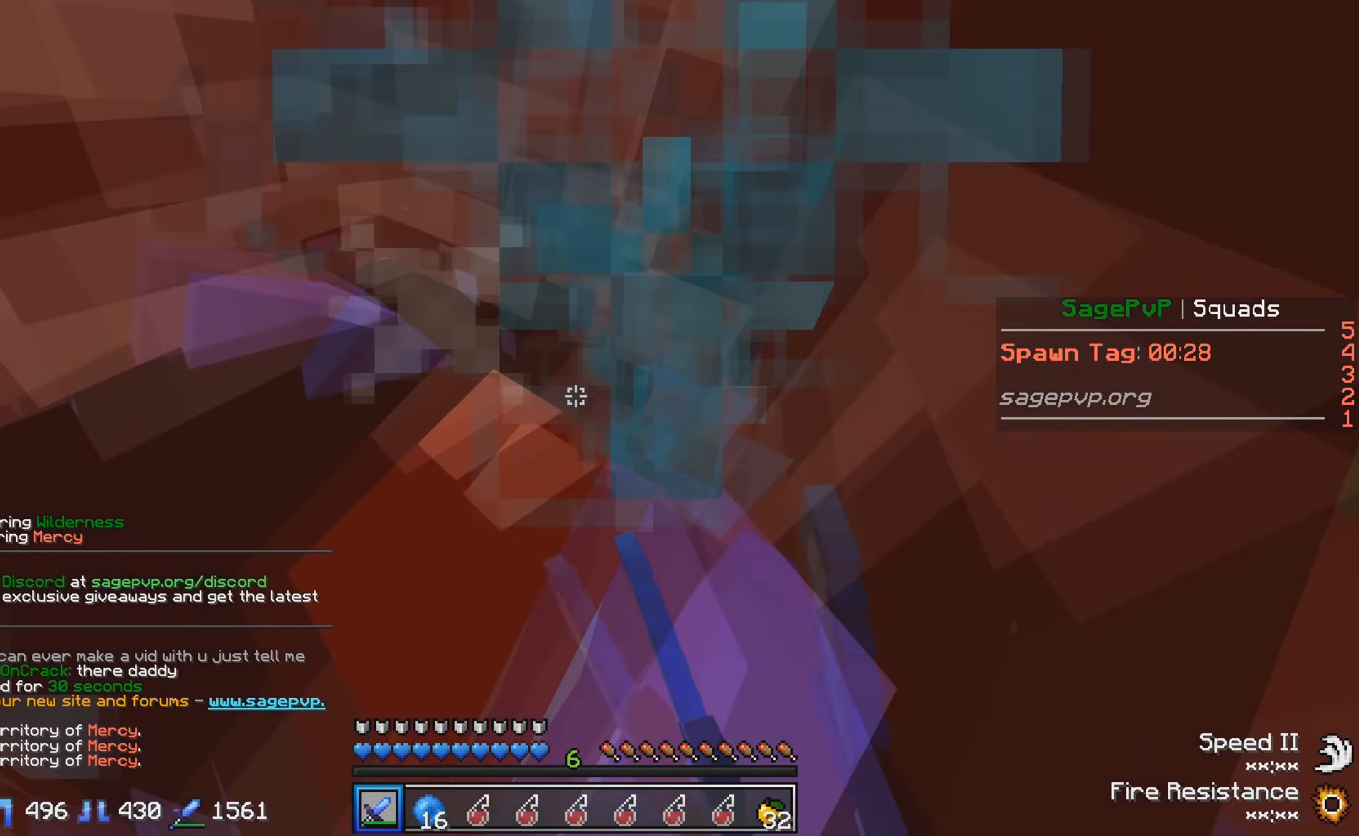
Gameplay with keyboard; each line is a JSON object with the keys held at the frame after it. "events" lists presses ("down") and releases ("up") of "a", "d", "s" and "w" between this image and that frame as [ms after this image, input, new state], when the widget could be followed in between. No other keys are recorded. Mouse input is not recorded.
{"keys": ["w"], "events": [[83, "d", "down"], [133, "w", "up"], [267, "w", "down"], [283, "d", "up"]]}
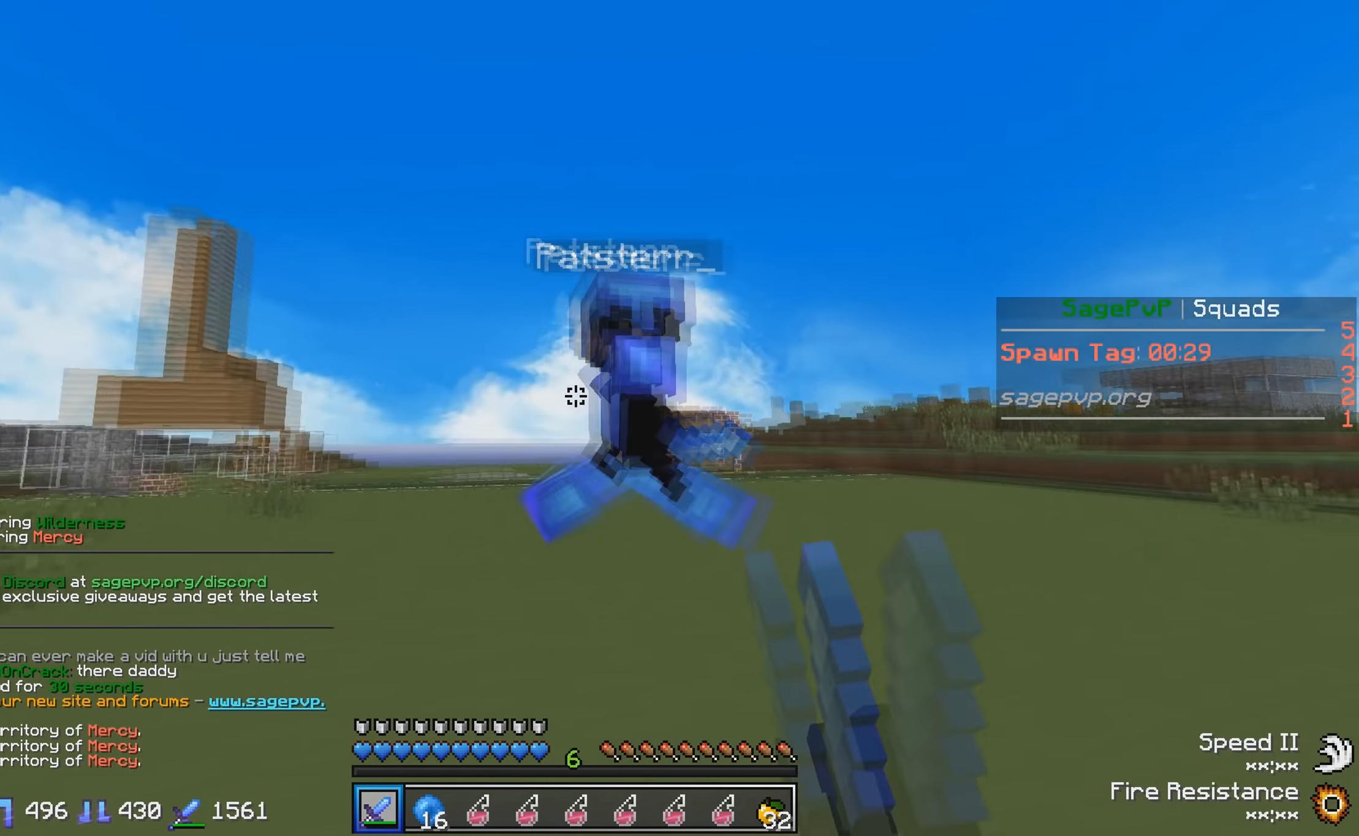
{"keys": ["w"], "events": [[333, "d", "down"], [483, "d", "up"]]}
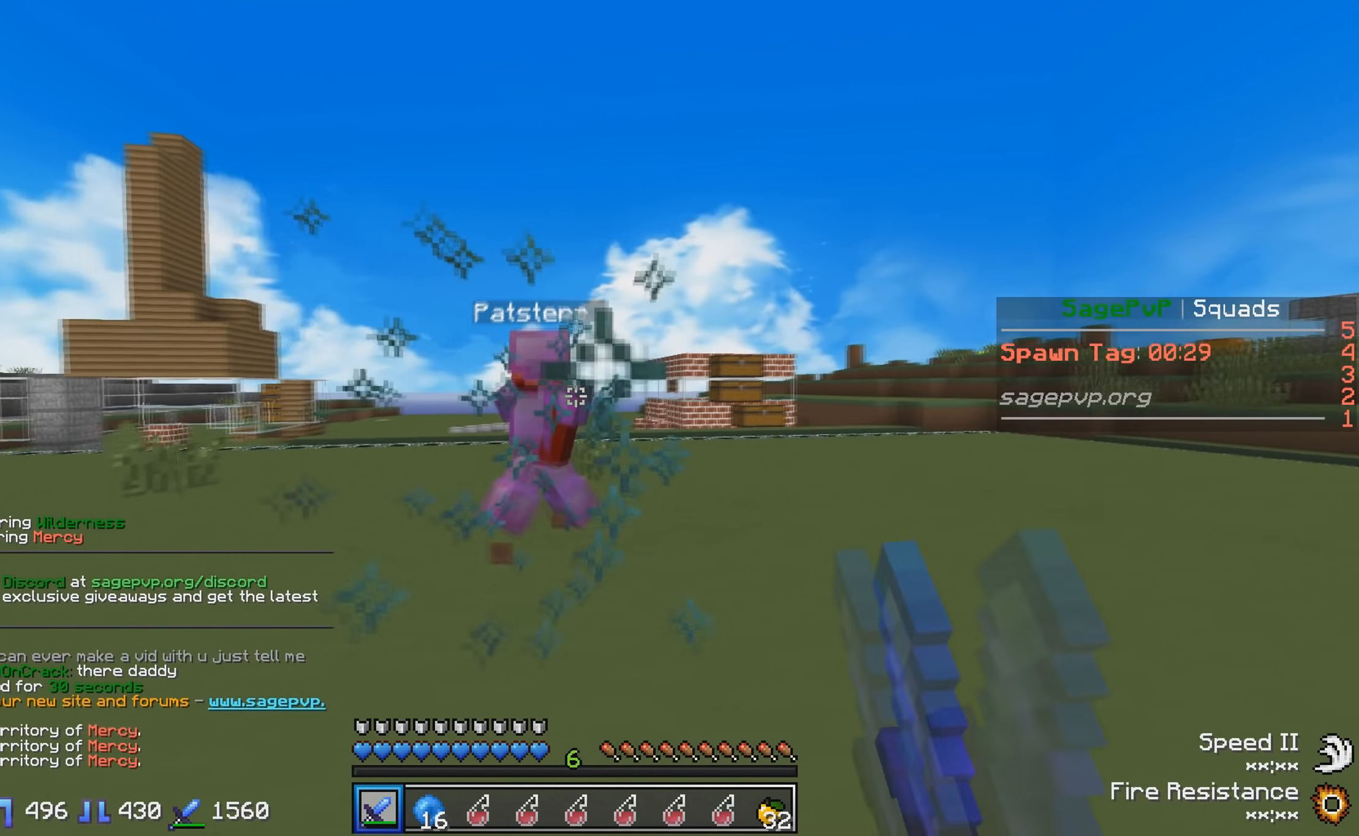
{"keys": ["w"], "events": []}
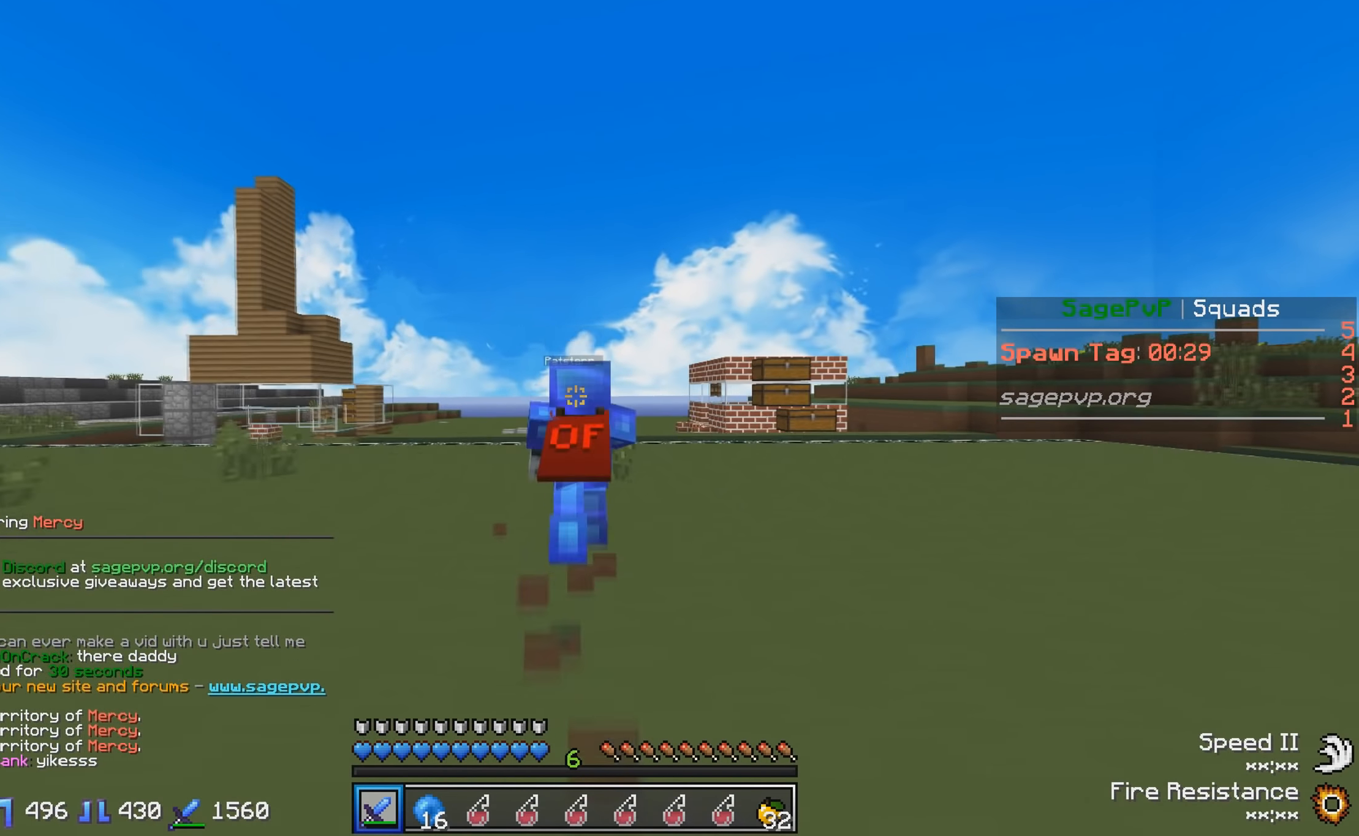
{"keys": ["w"], "events": []}
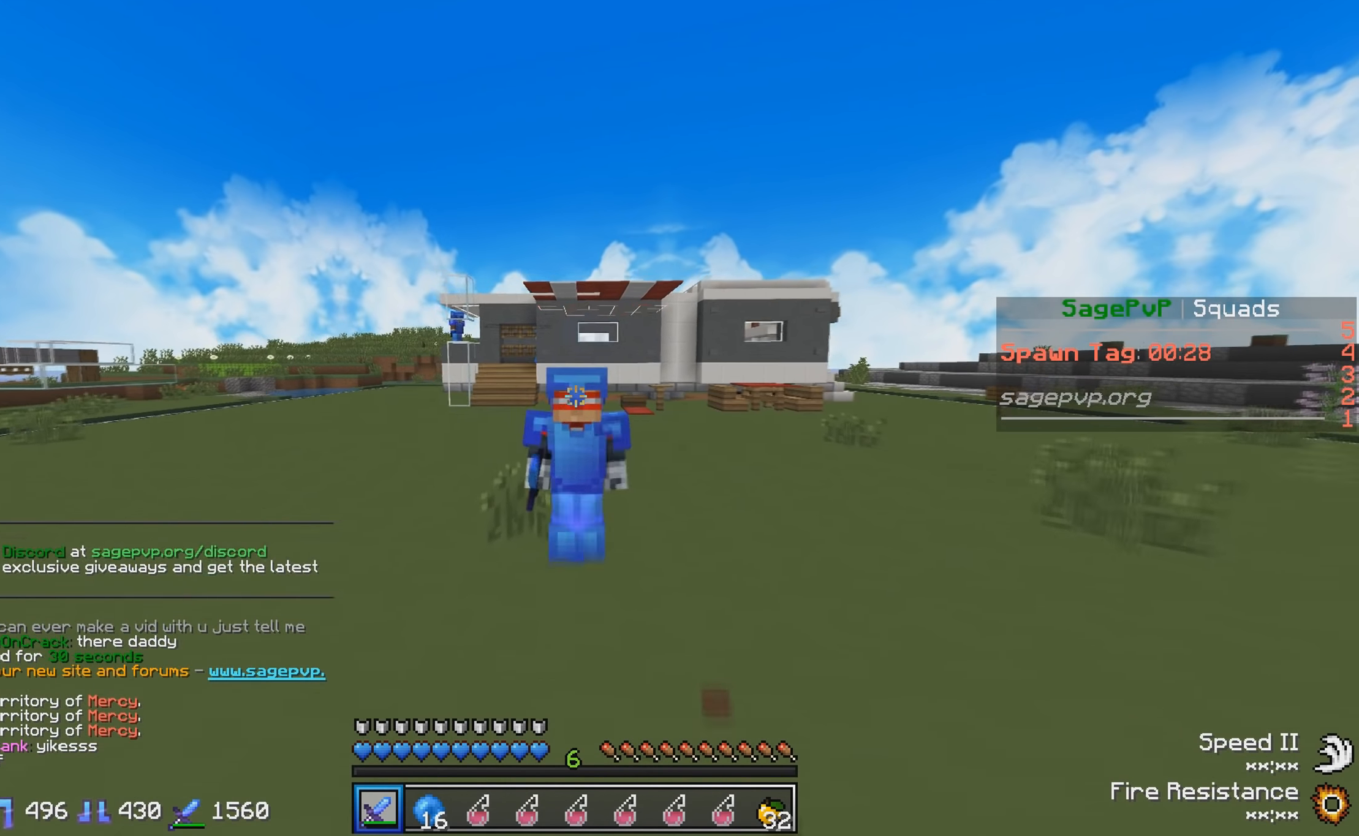
{"keys": ["w"], "events": []}
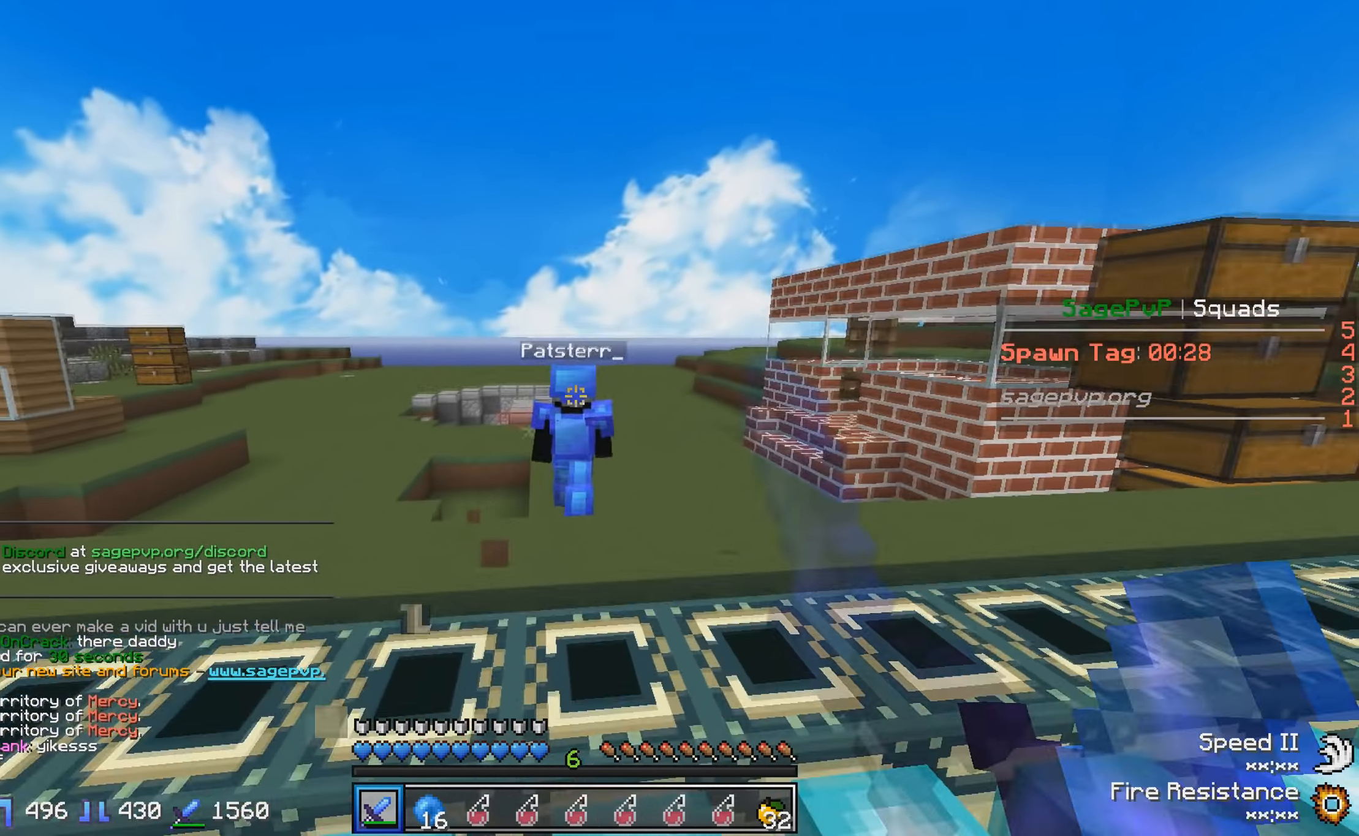
{"keys": ["w"], "events": []}
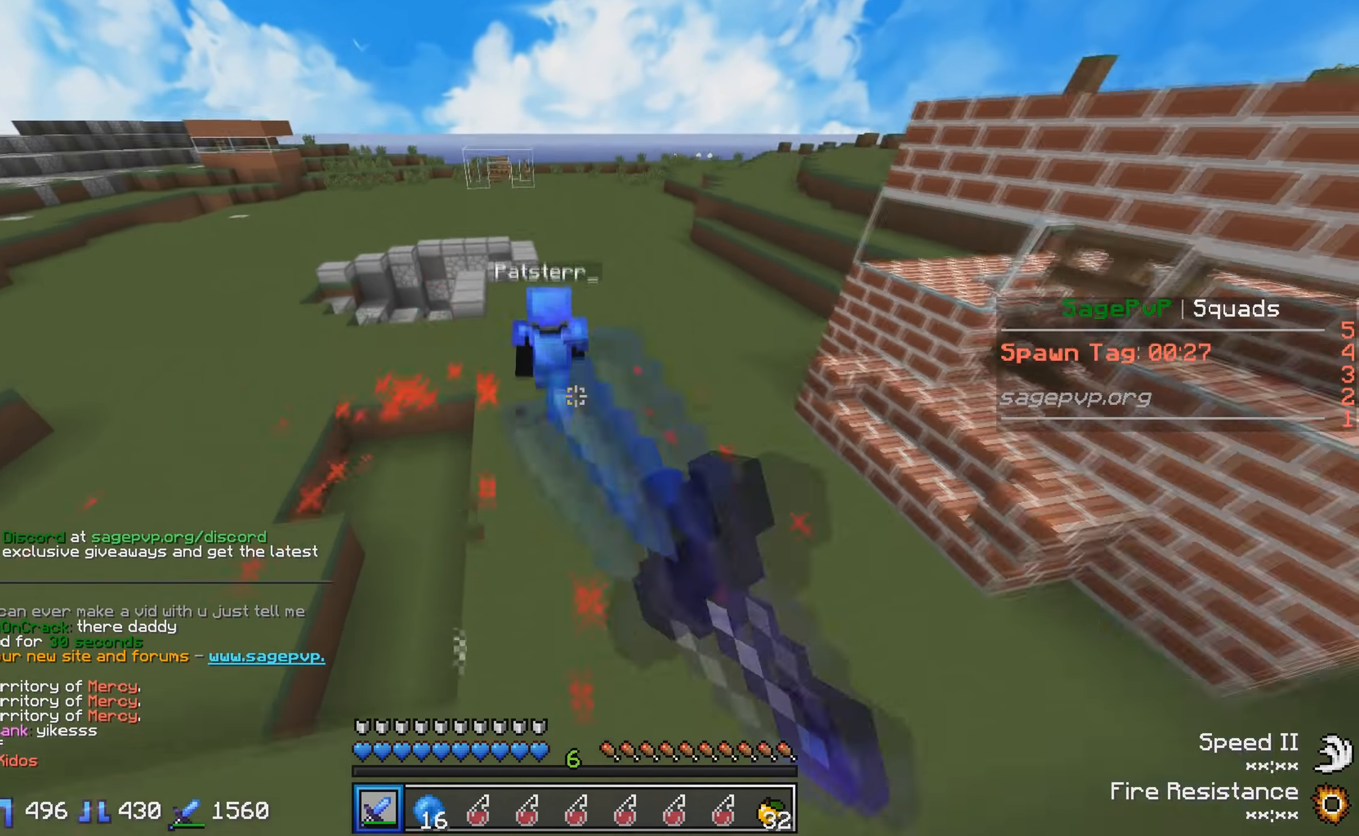
{"keys": ["w"], "events": []}
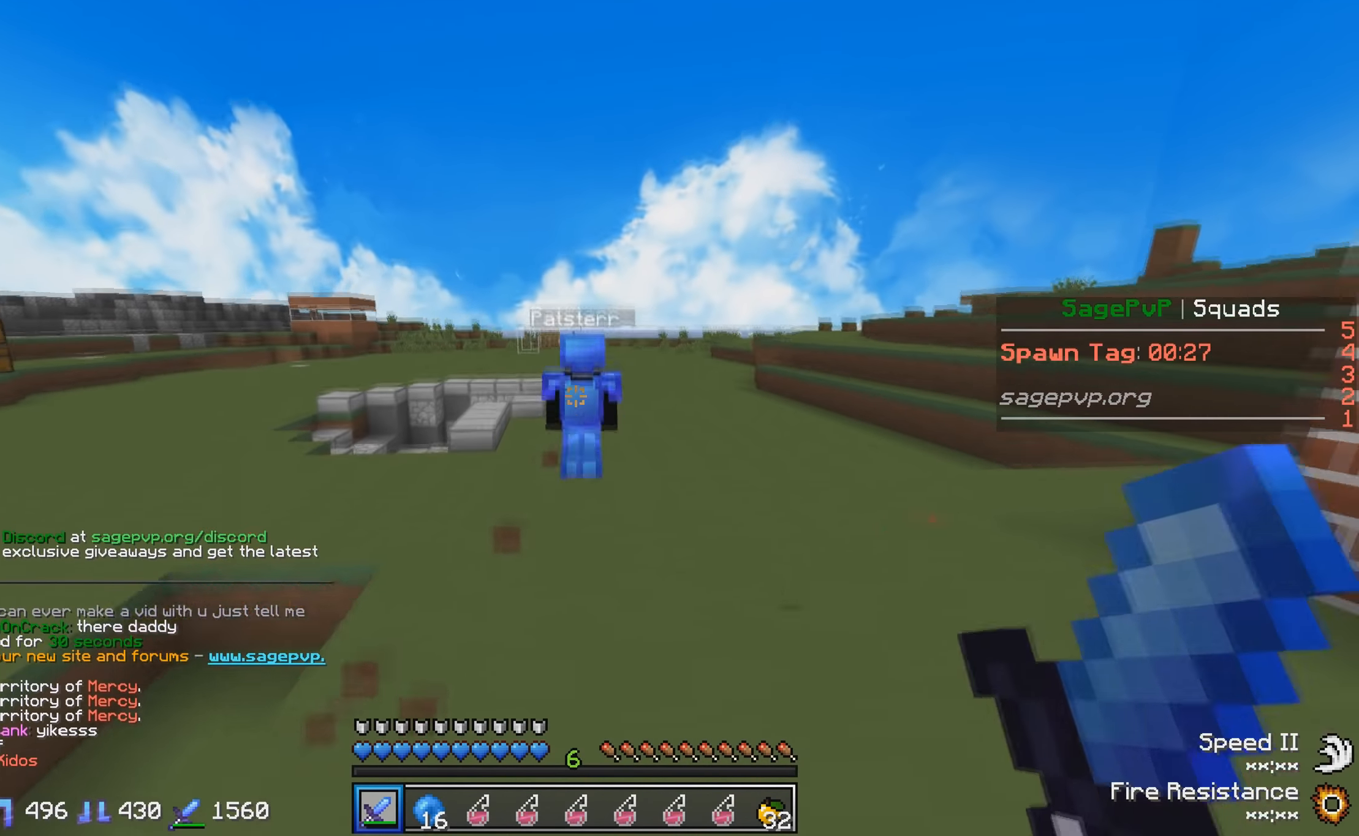
{"keys": ["w"], "events": []}
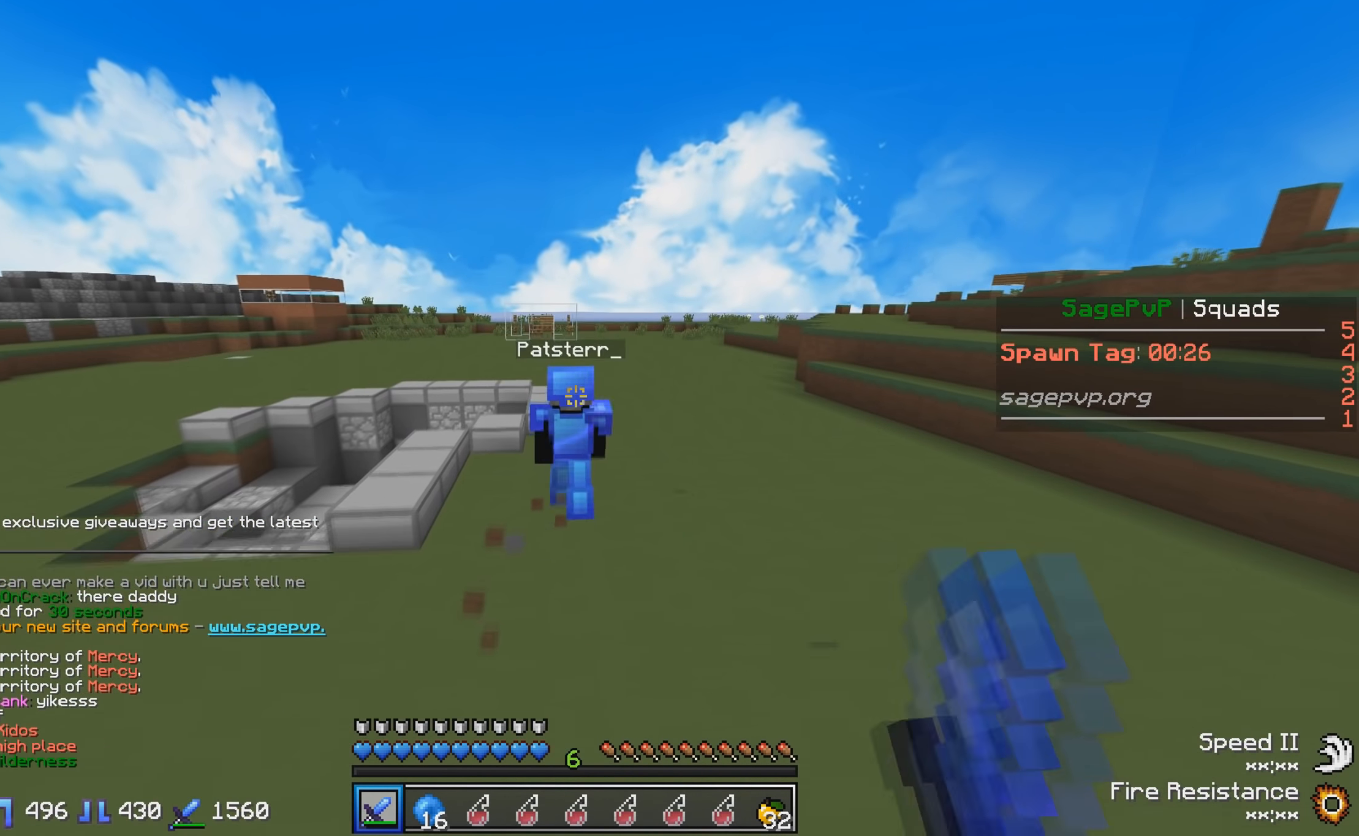
{"keys": ["w"], "events": []}
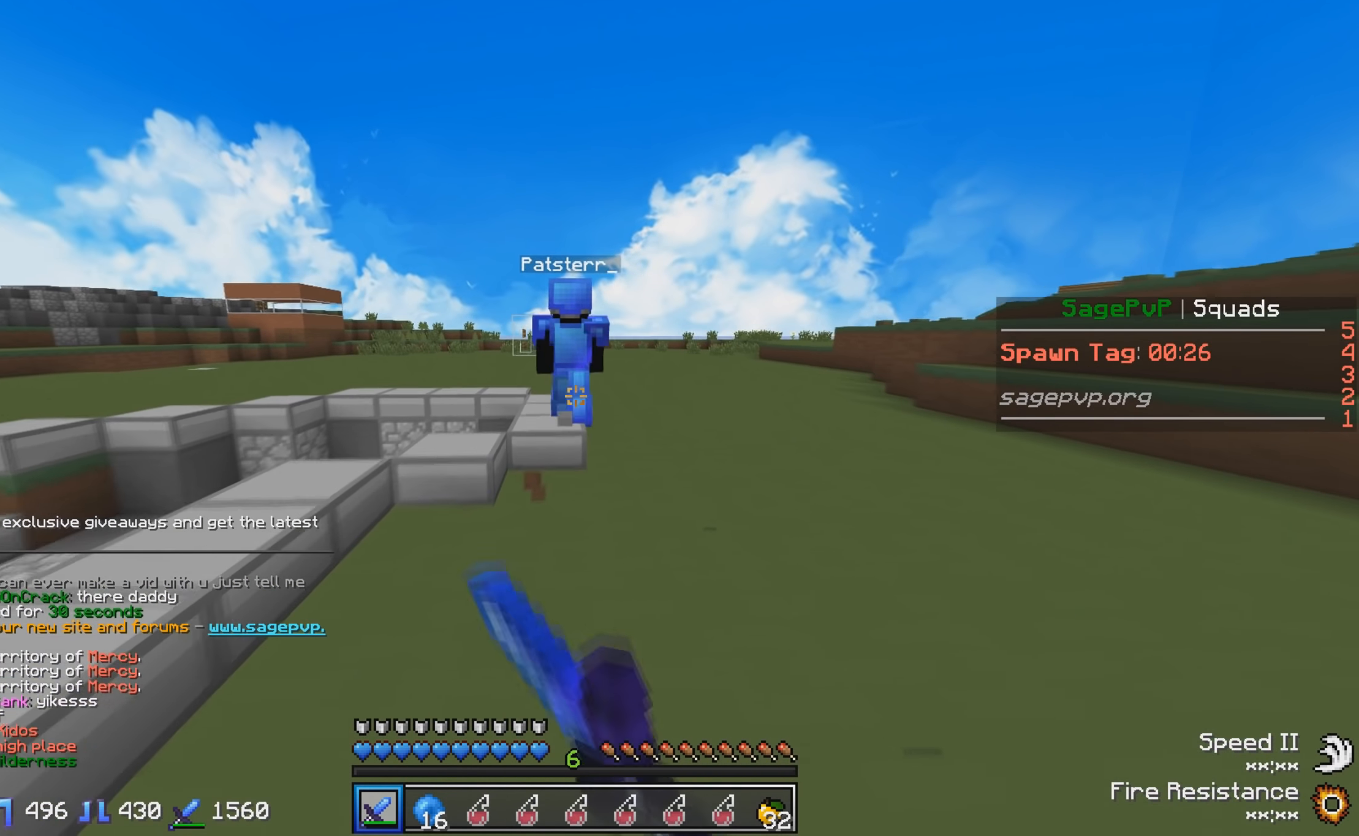
{"keys": ["w"], "events": []}
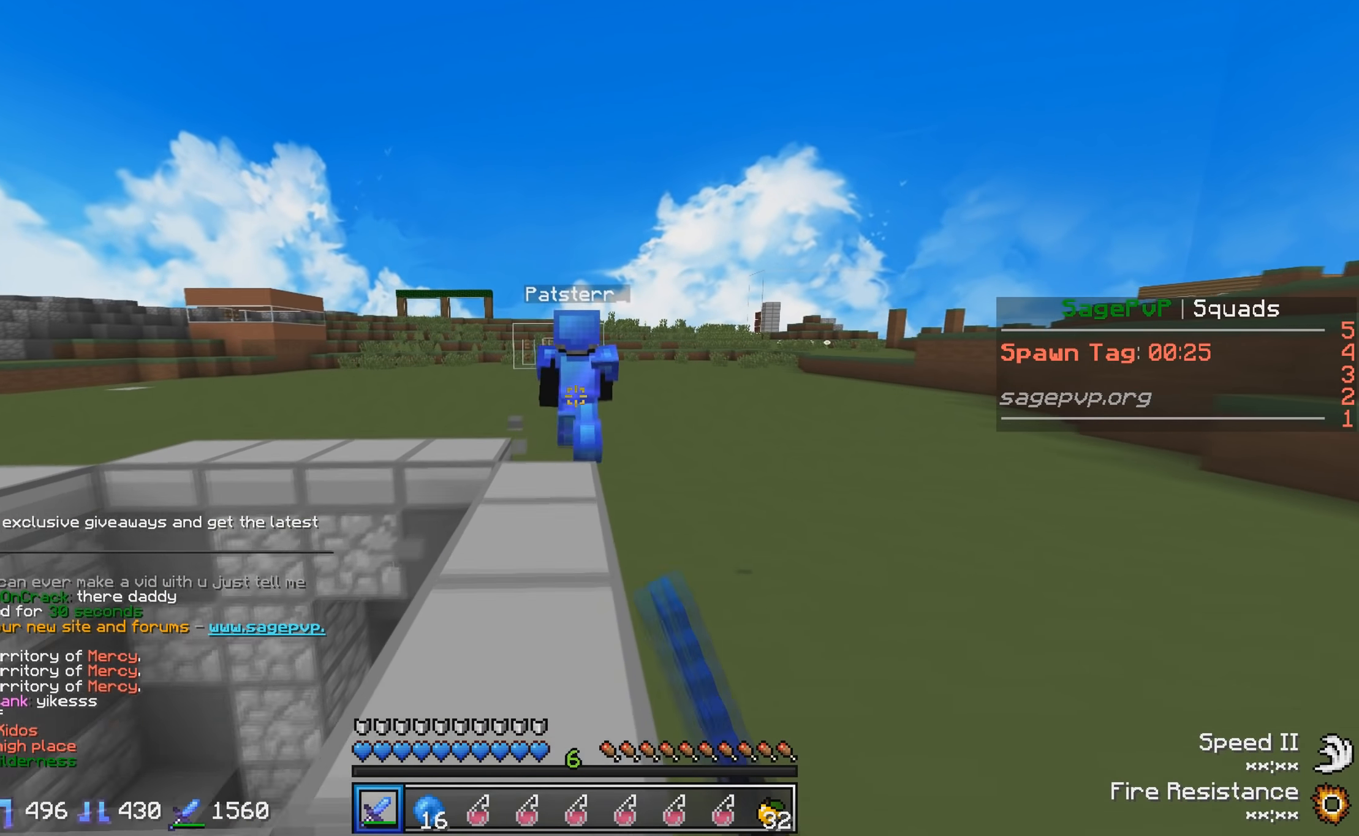
{"keys": ["w"], "events": []}
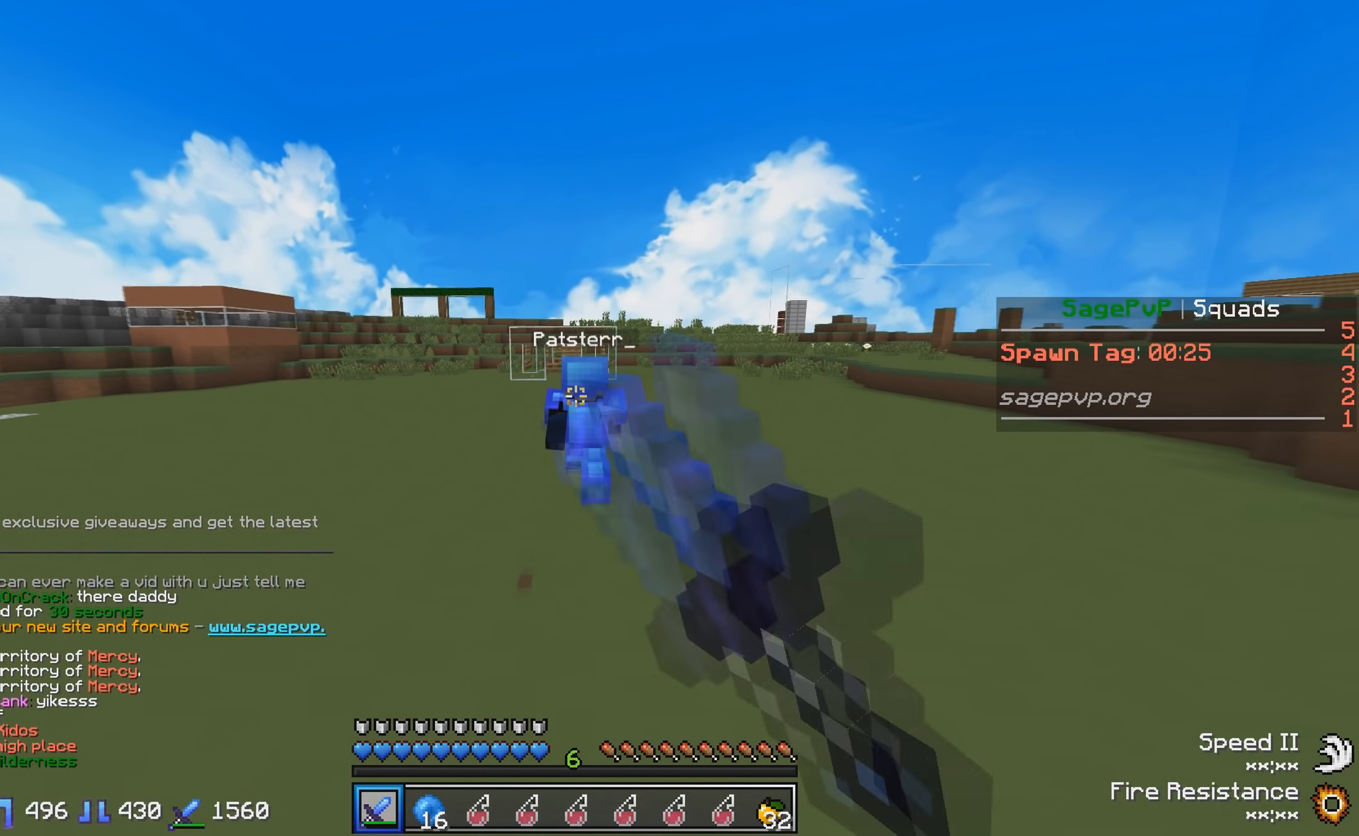
{"keys": ["w"], "events": []}
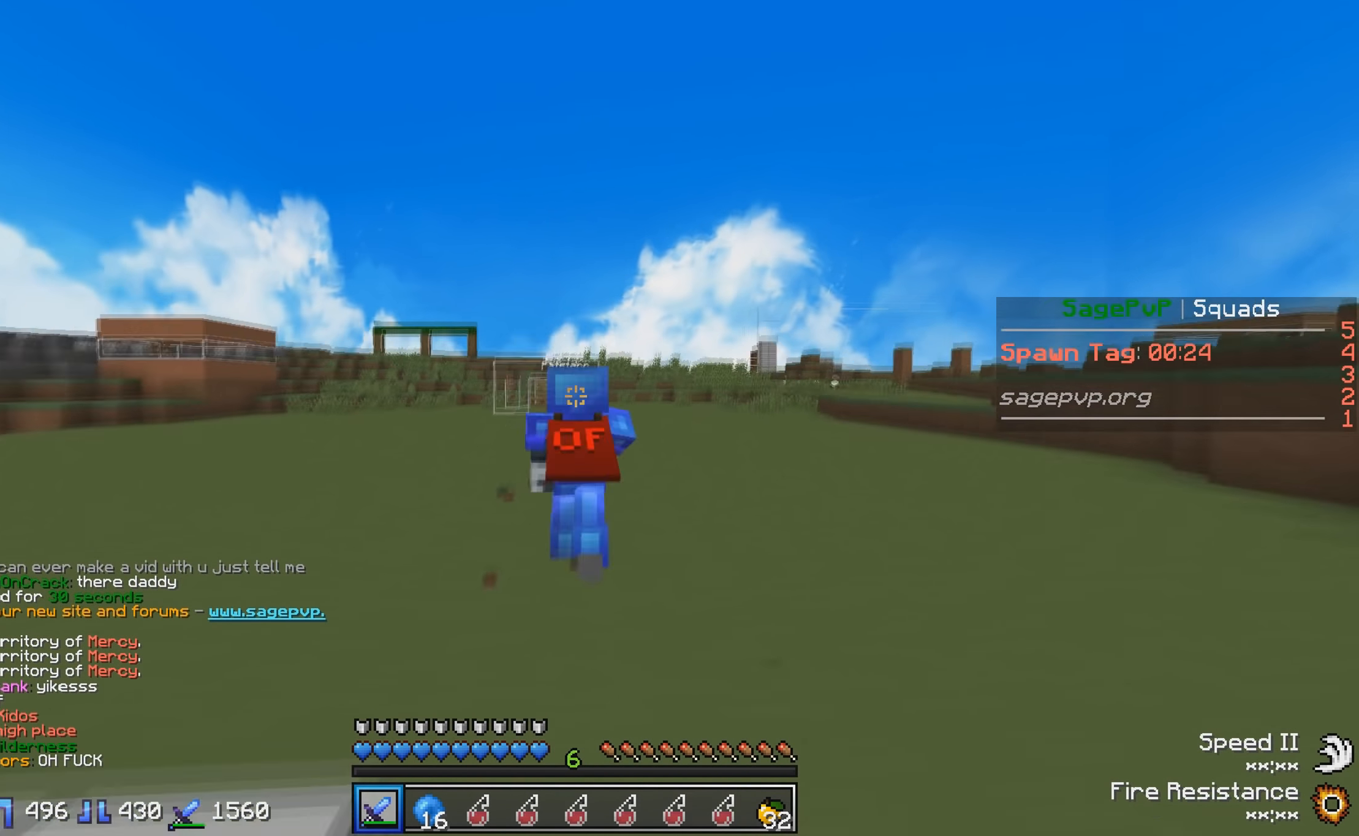
{"keys": ["w"], "events": []}
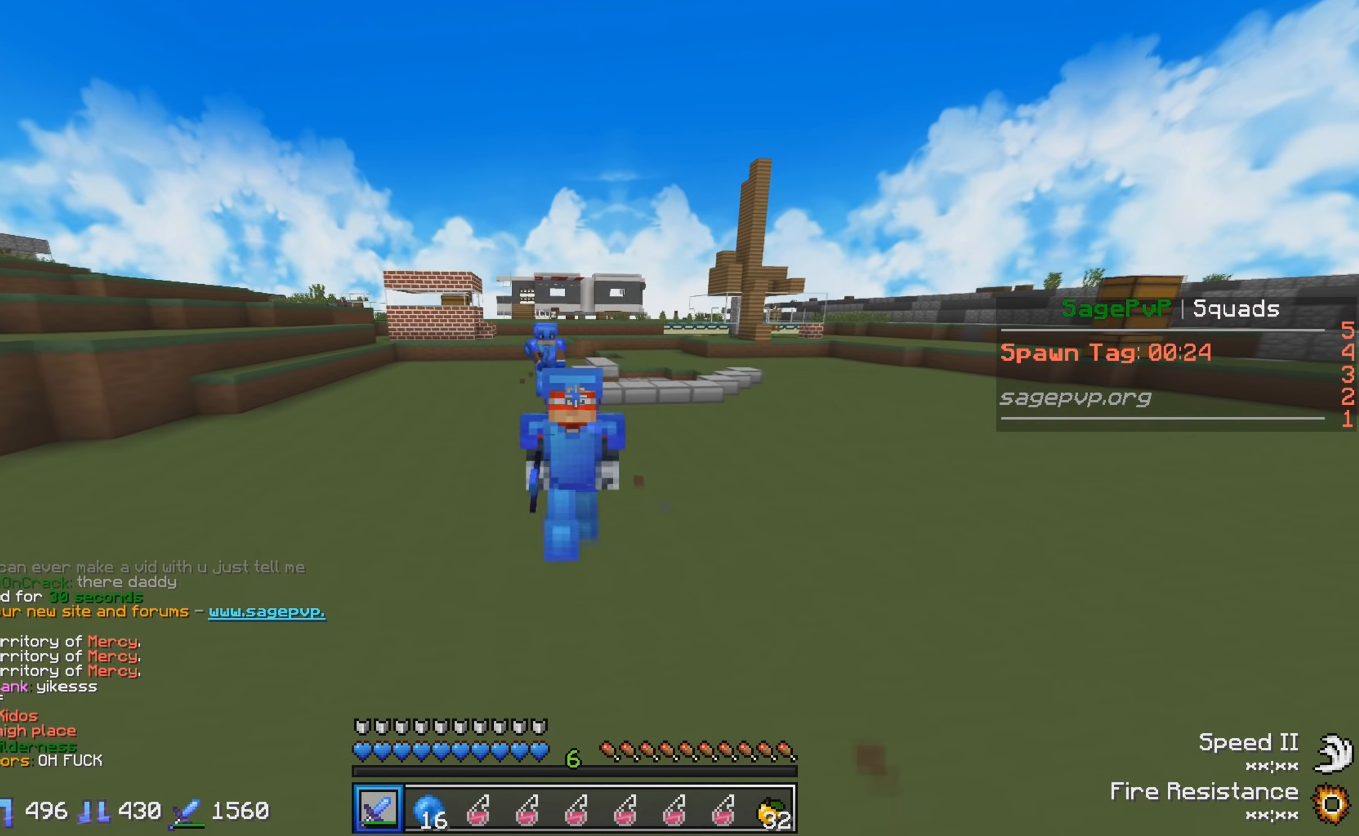
{"keys": ["w"], "events": []}
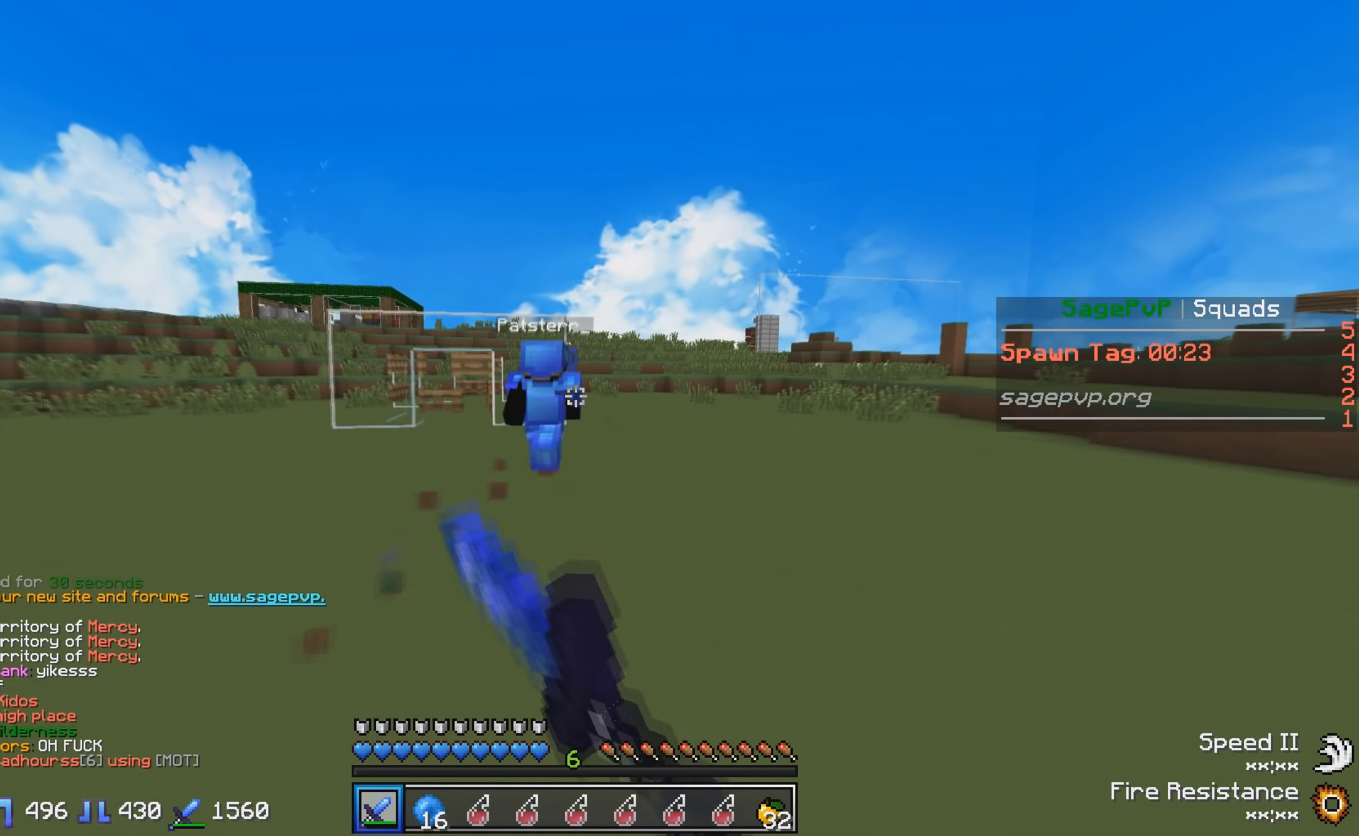
{"keys": ["w"], "events": []}
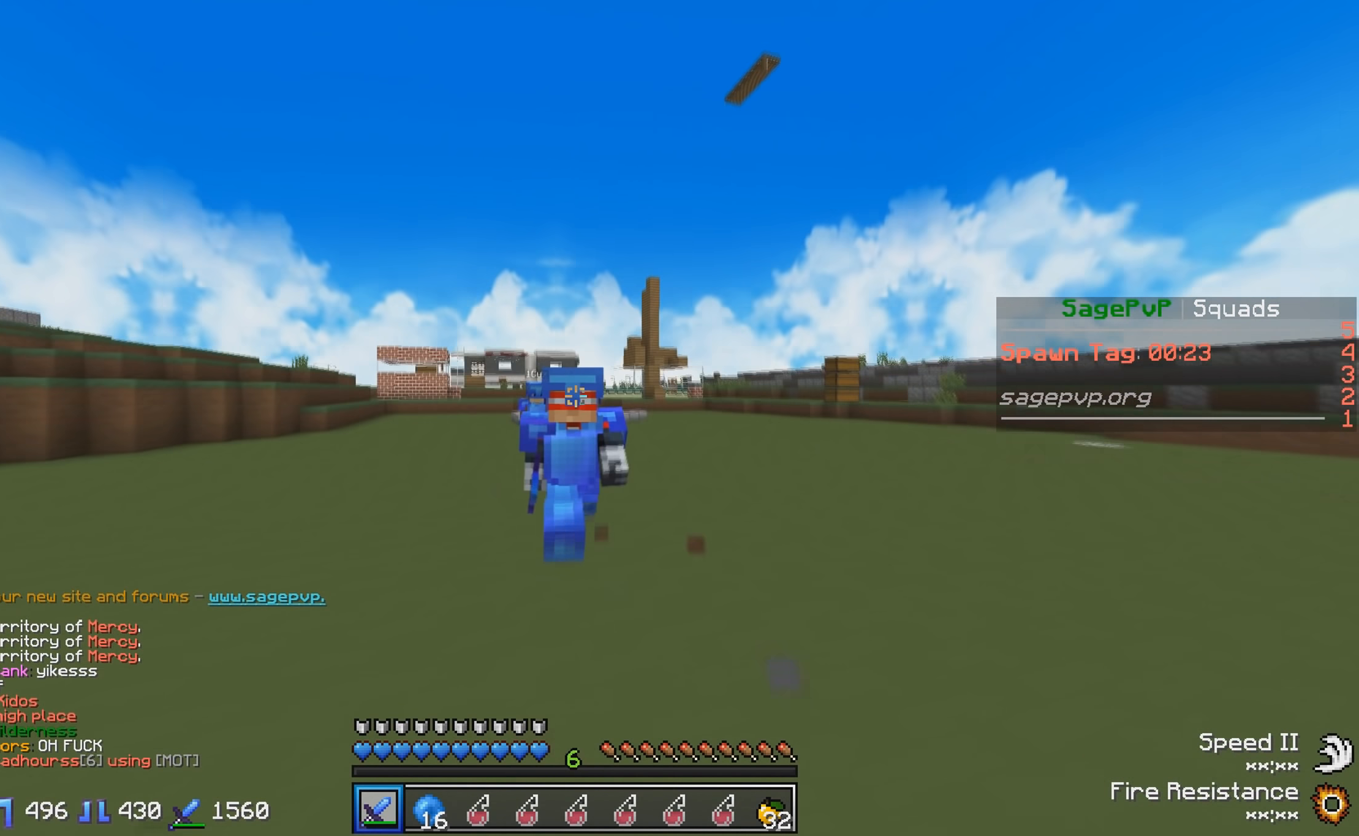
{"keys": ["w"], "events": []}
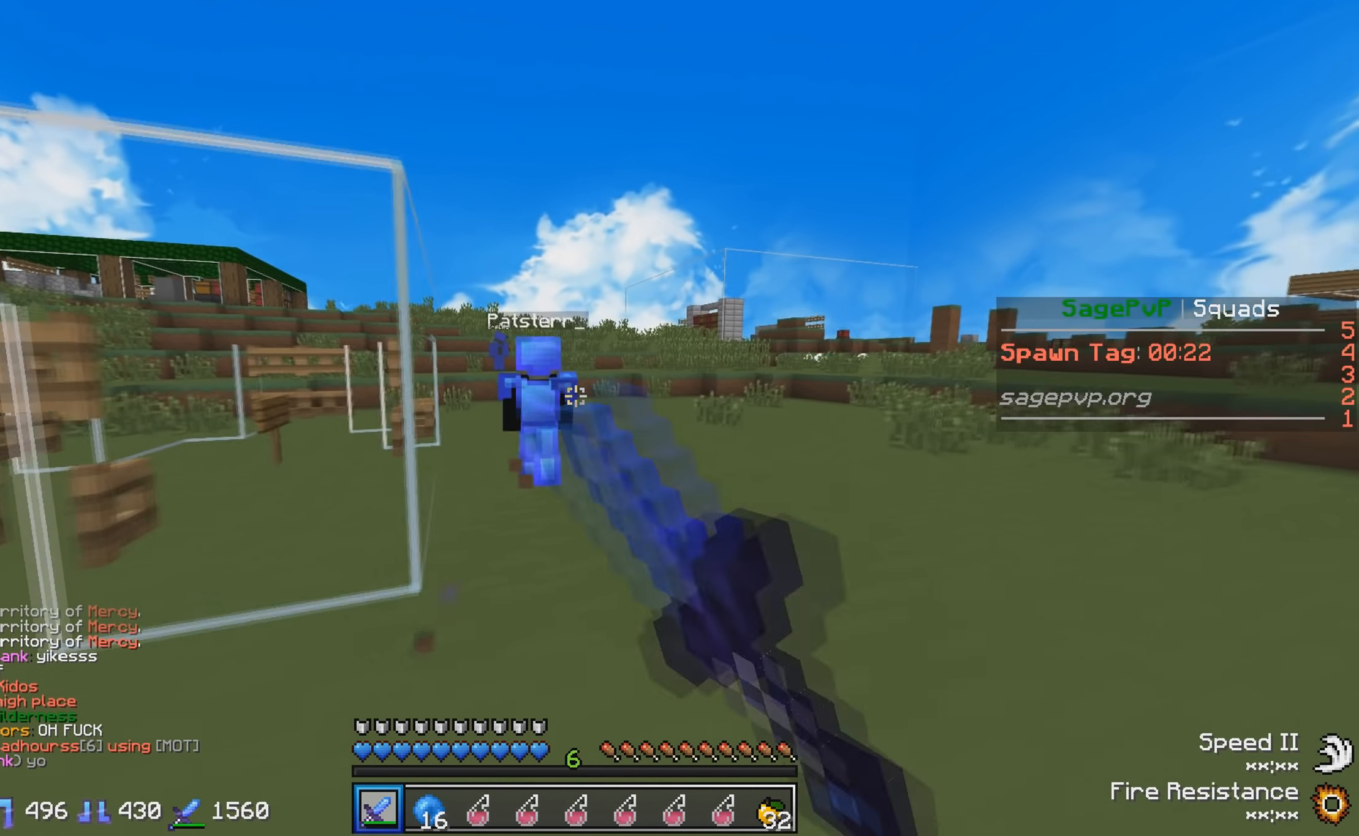
{"keys": ["w"], "events": []}
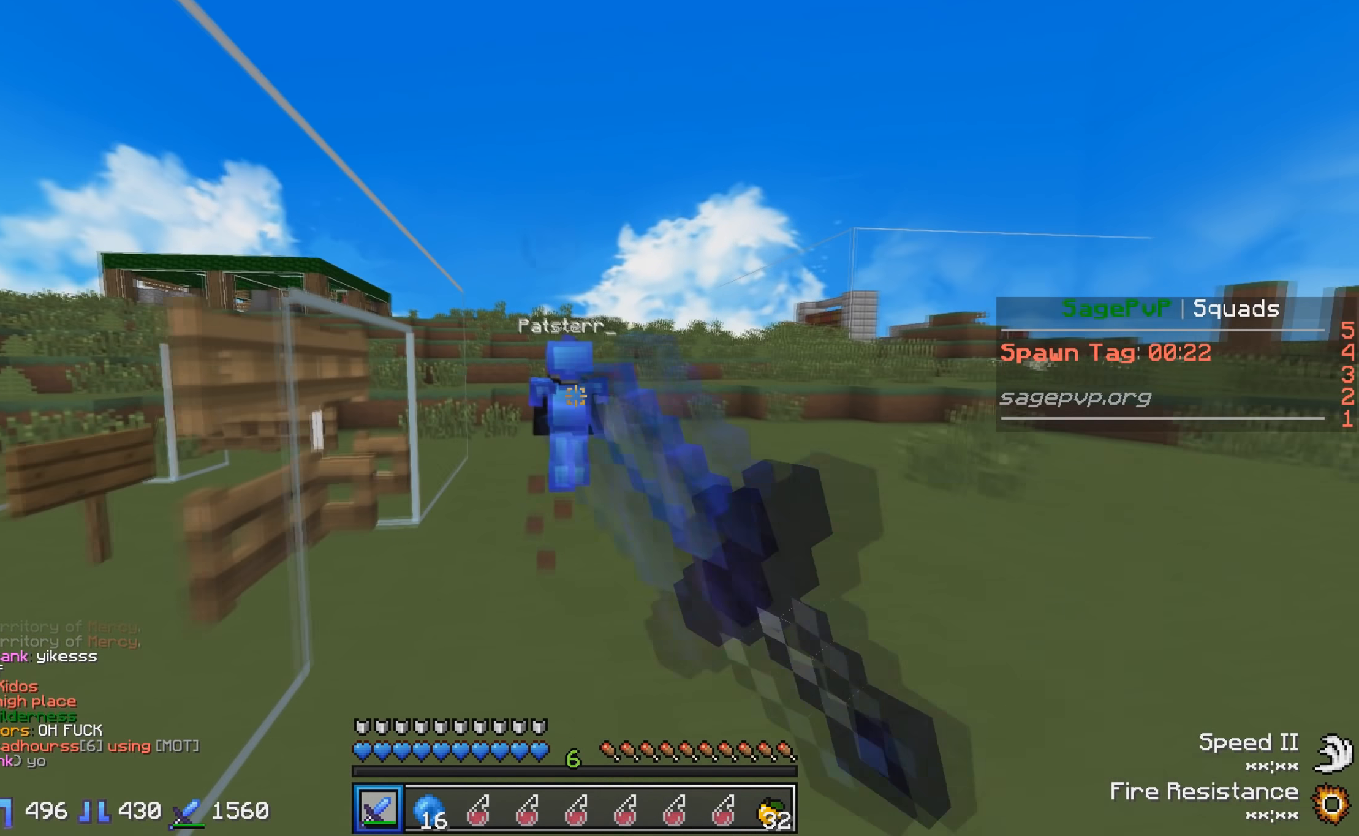
{"keys": ["w"], "events": []}
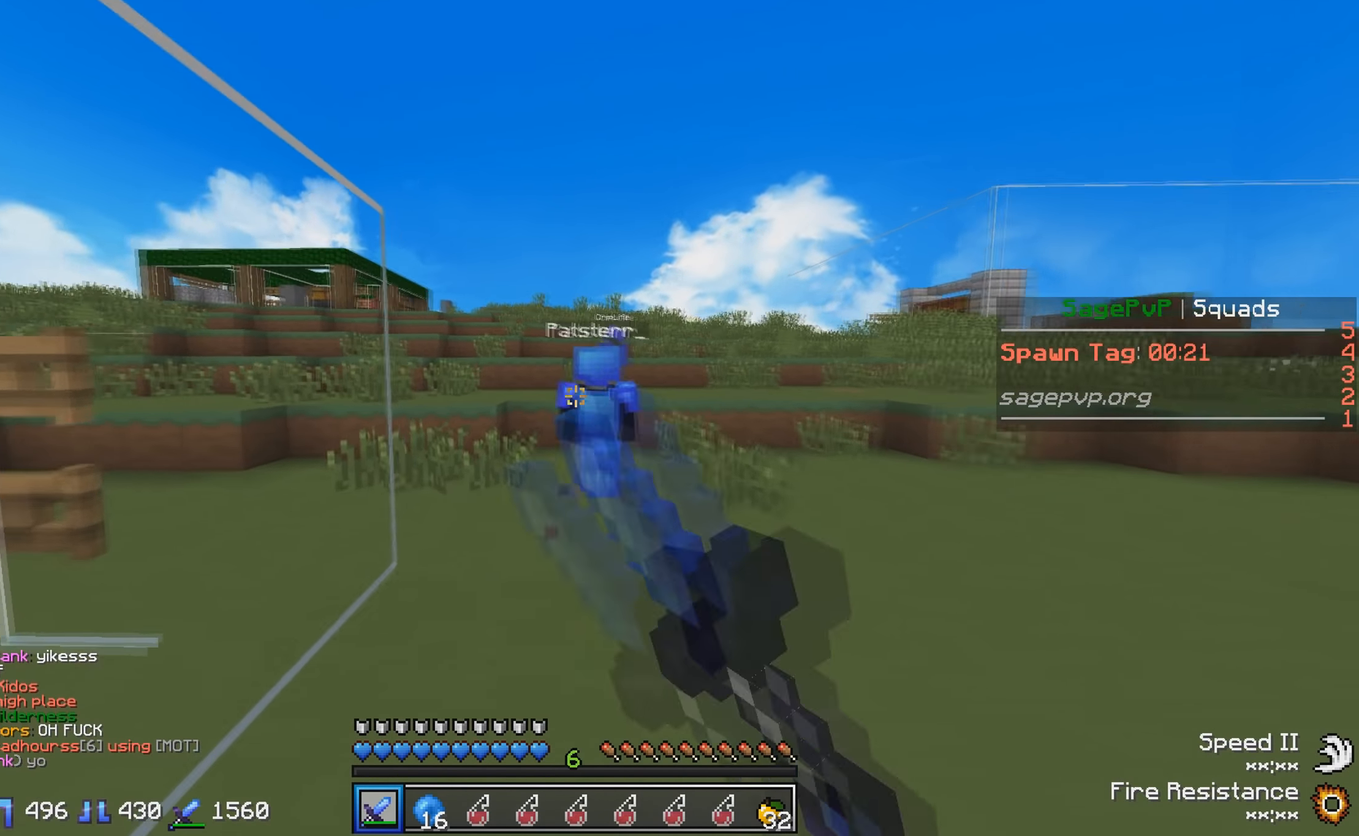
{"keys": ["w"], "events": []}
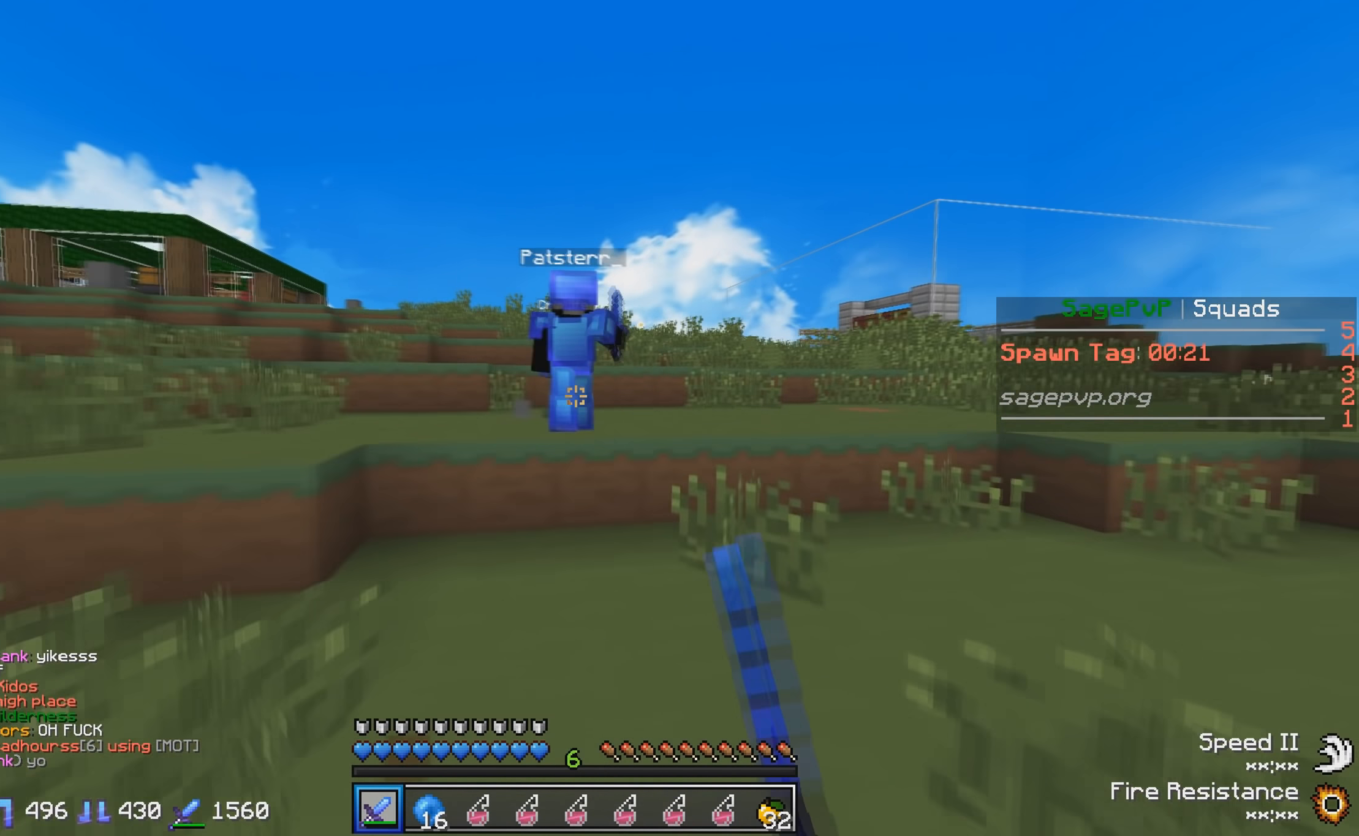
{"keys": ["w"], "events": []}
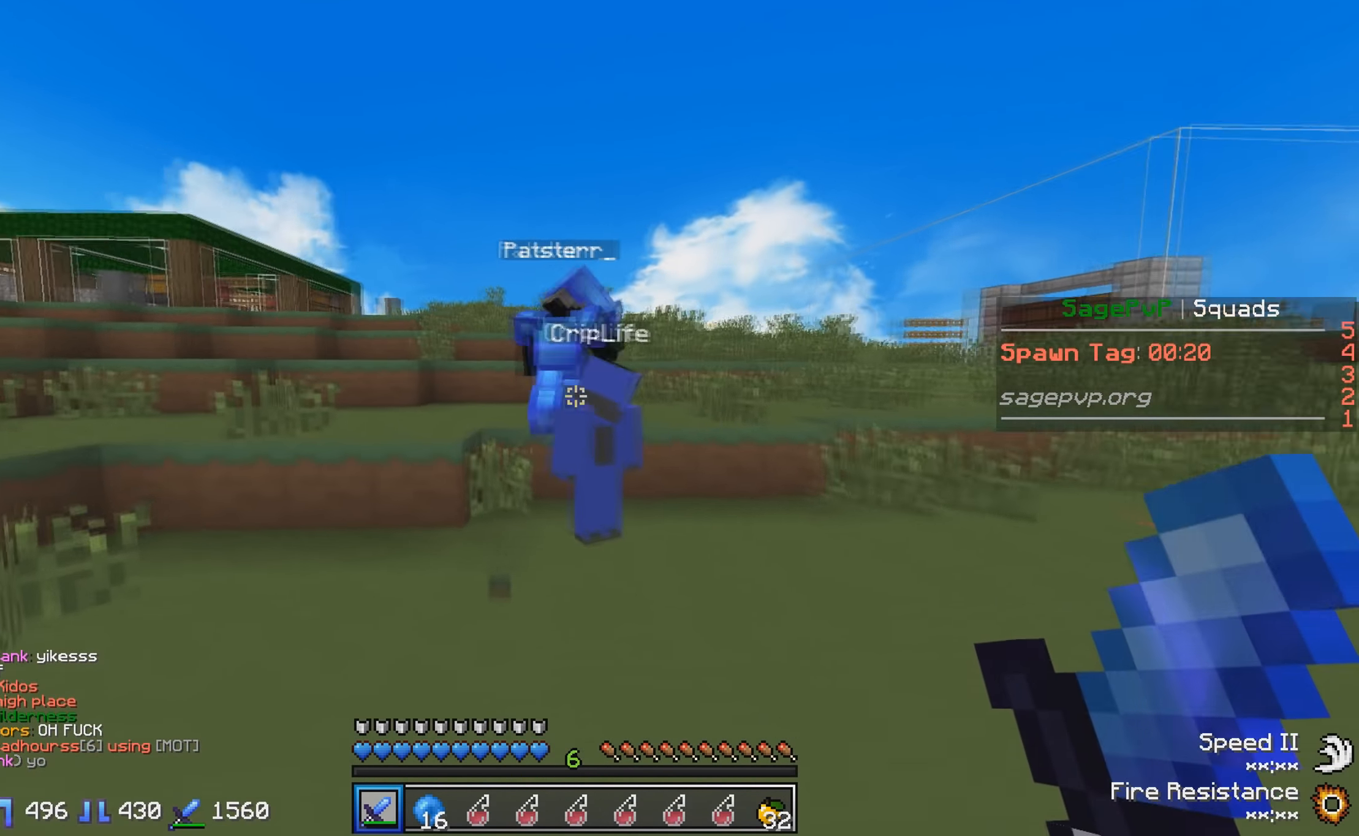
{"keys": ["w"], "events": []}